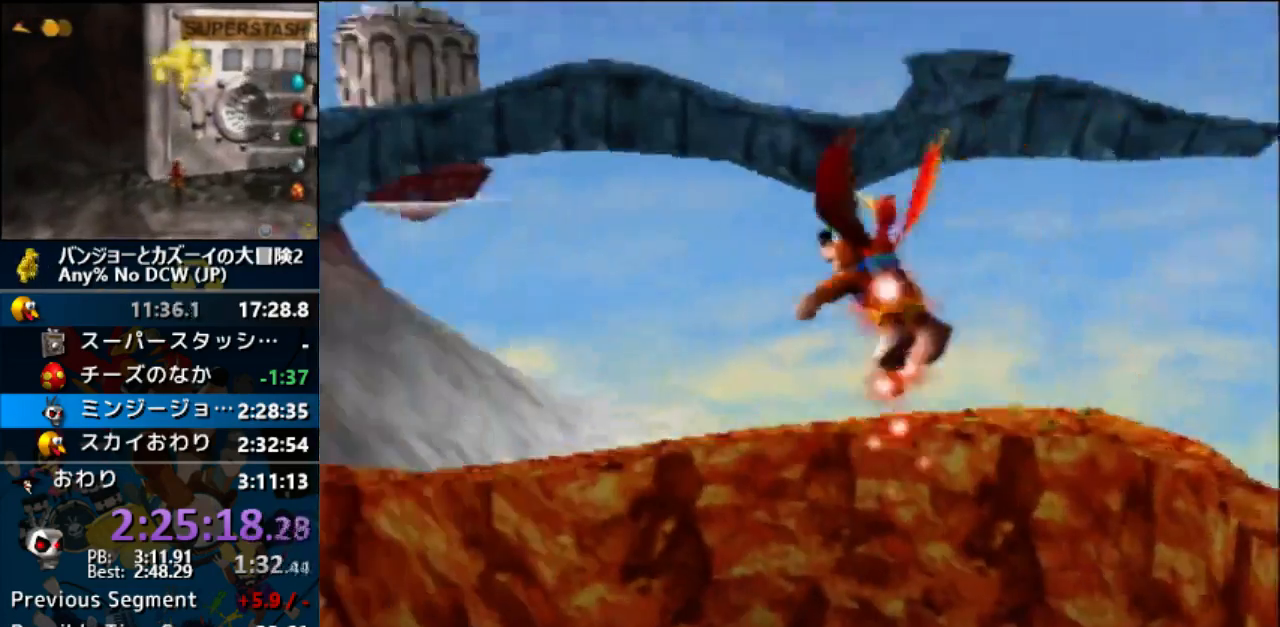
Gameplay with a controller (Nintendo layout); each line is a JSON object with the inputs held at the frame after it (dt_ms = milliseconds from this image to that frame). "events" lists button and stick changes between this image and that frame as [ms after this image, input, new state], when the widget could be followed in between. Not read: A L1 L3 R3.
{"dt_ms": 500, "buttons": [], "left_stick": "down", "events": [[33, "left_stick", "center"], [100, "C_UP", "down"], [167, "C_UP", "up"], [267, "C_UP", "down"], [267, "left_stick", "down"], [300, "C_UP", "up"], [367, "C_UP", "down"], [467, "C_UP", "up"]]}
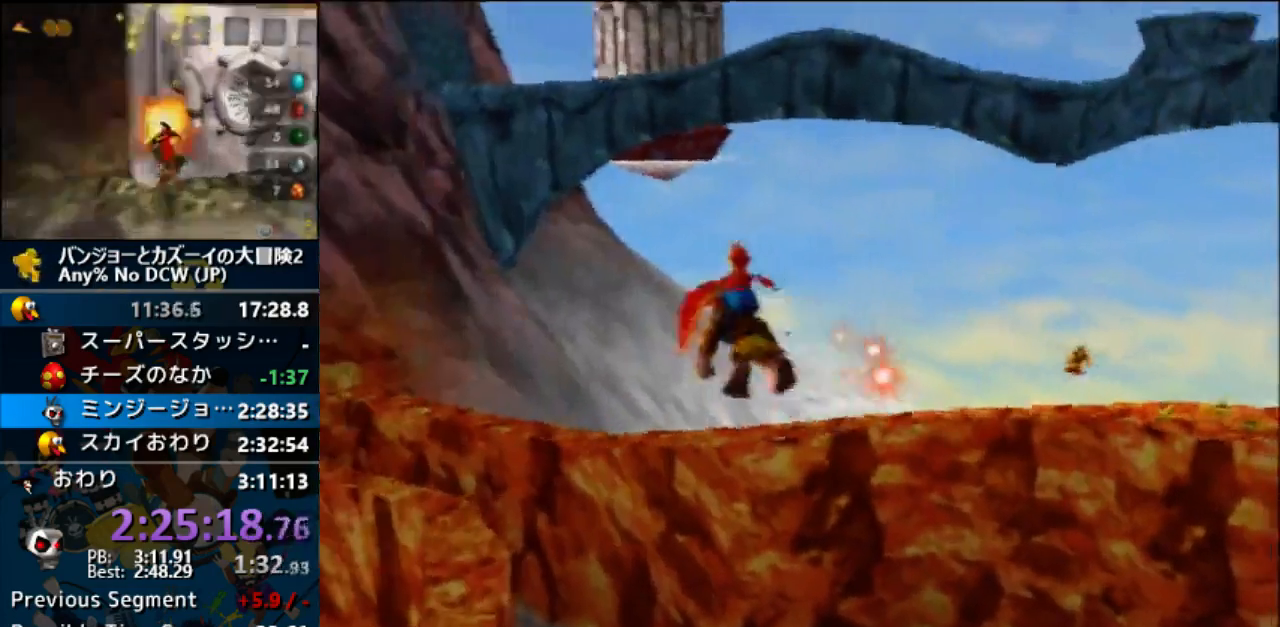
{"dt_ms": 1000, "buttons": [], "left_stick": "center"}
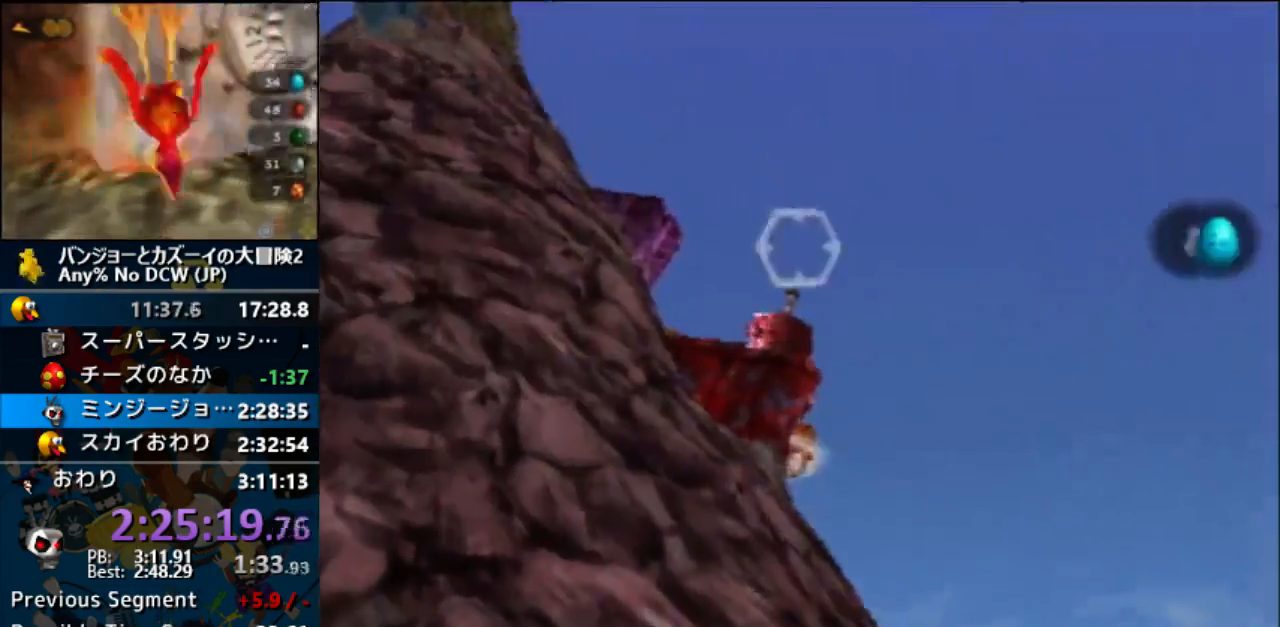
{"dt_ms": 500, "buttons": [], "left_stick": "center"}
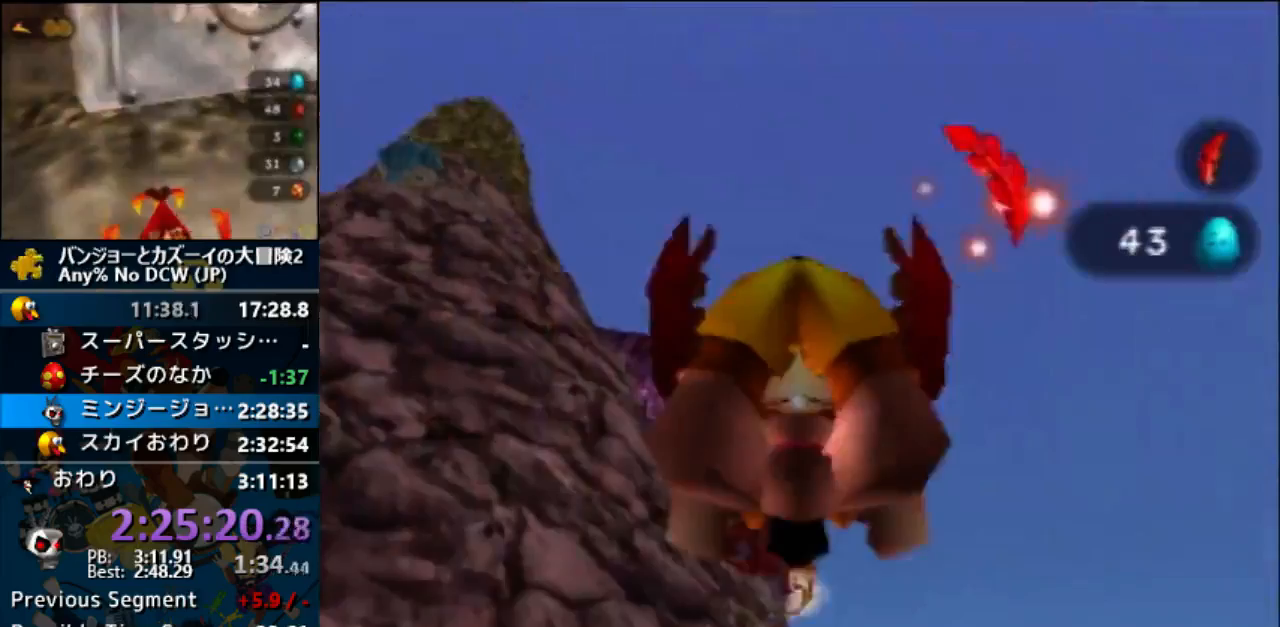
{"dt_ms": 500, "buttons": [], "left_stick": "left", "events": [[200, "left_stick", "left"]]}
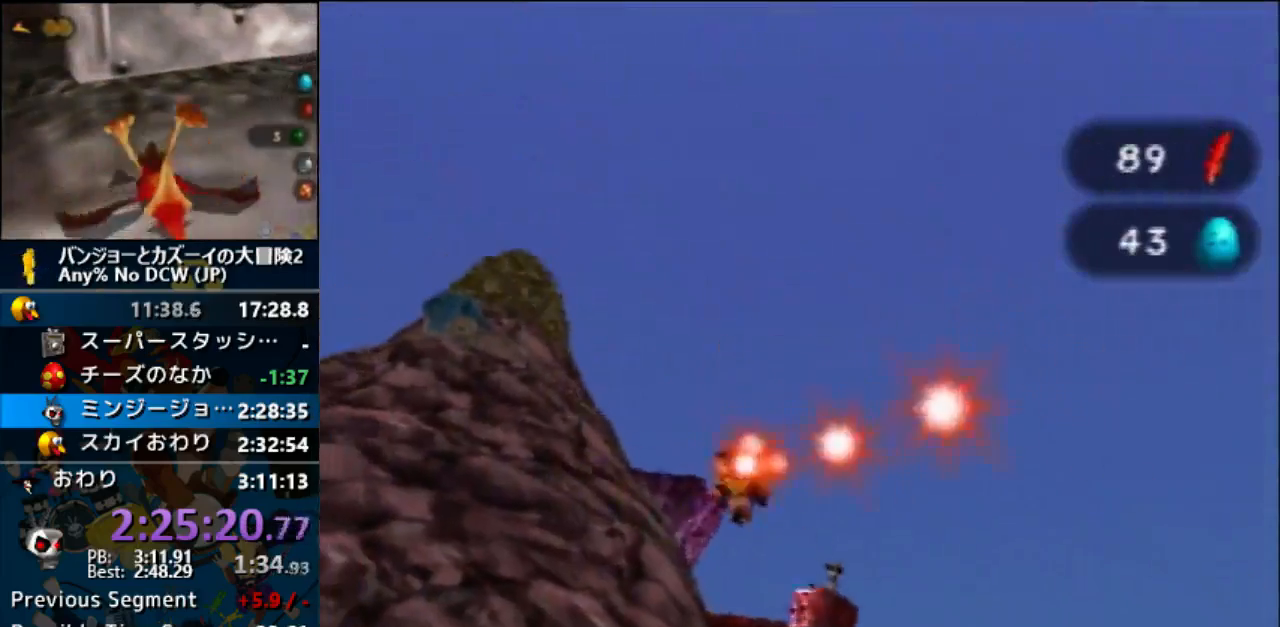
{"dt_ms": 500, "buttons": [], "left_stick": "up-left", "events": [[200, "left_stick", "center"], [467, "left_stick", "up-left"]]}
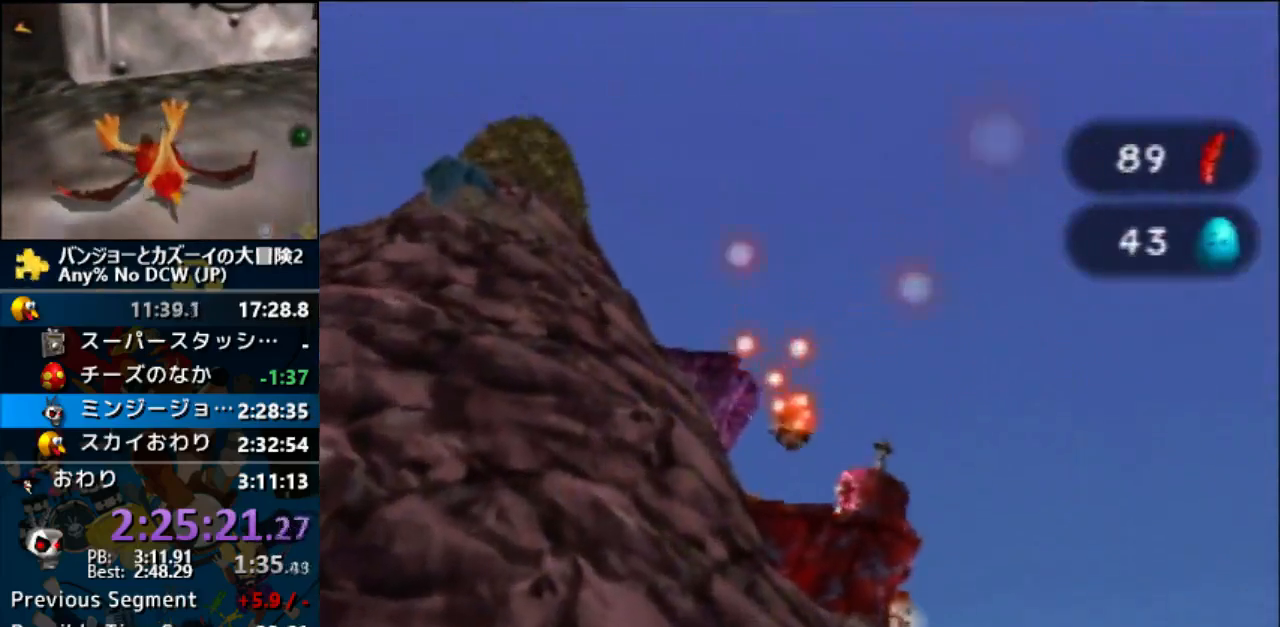
{"dt_ms": 500, "buttons": [], "left_stick": "center", "events": [[500, "left_stick", "center"]]}
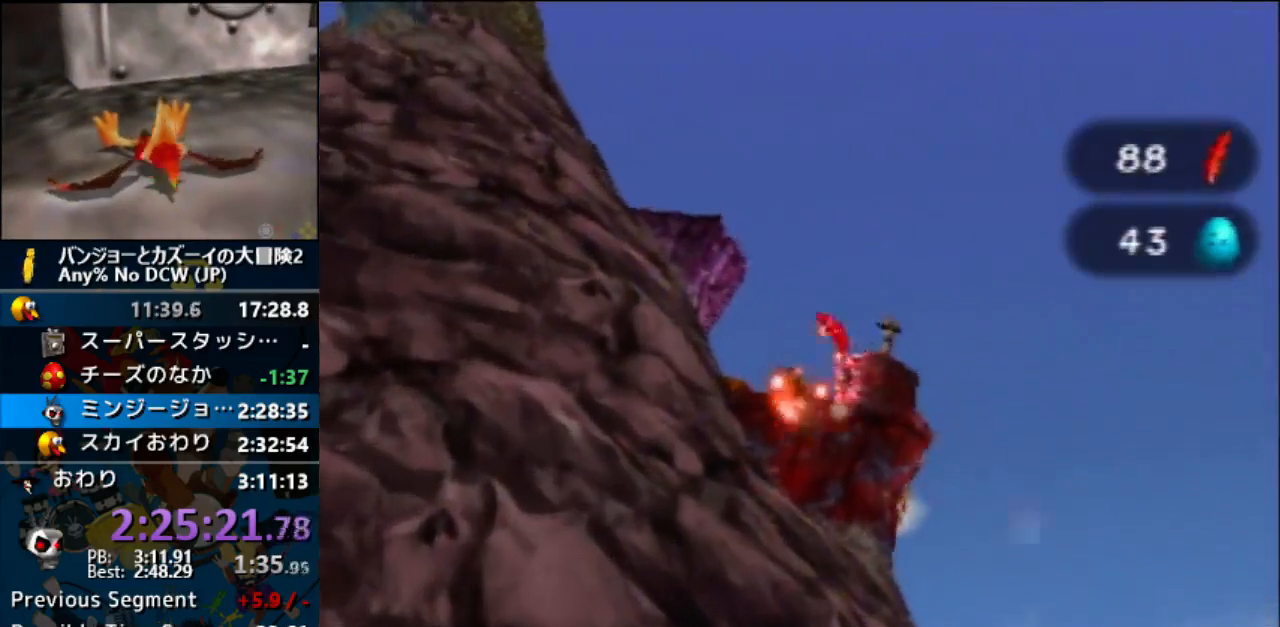
{"dt_ms": 500, "buttons": [], "left_stick": "up-left"}
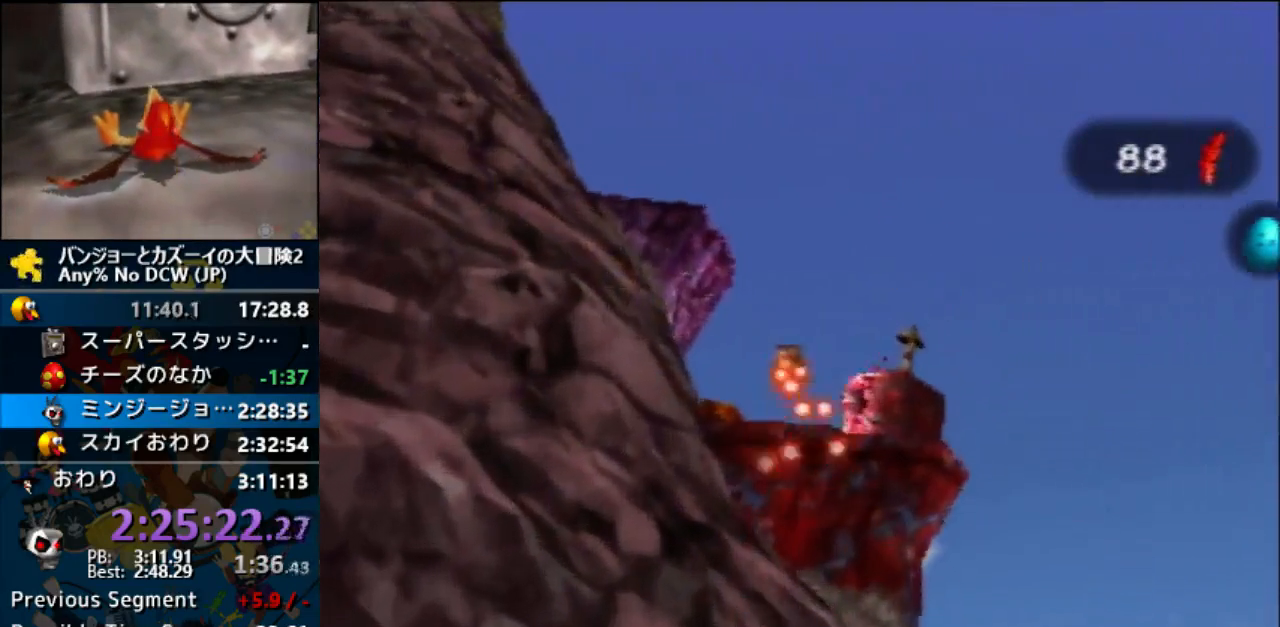
{"dt_ms": 500, "buttons": [], "left_stick": "up-left", "events": []}
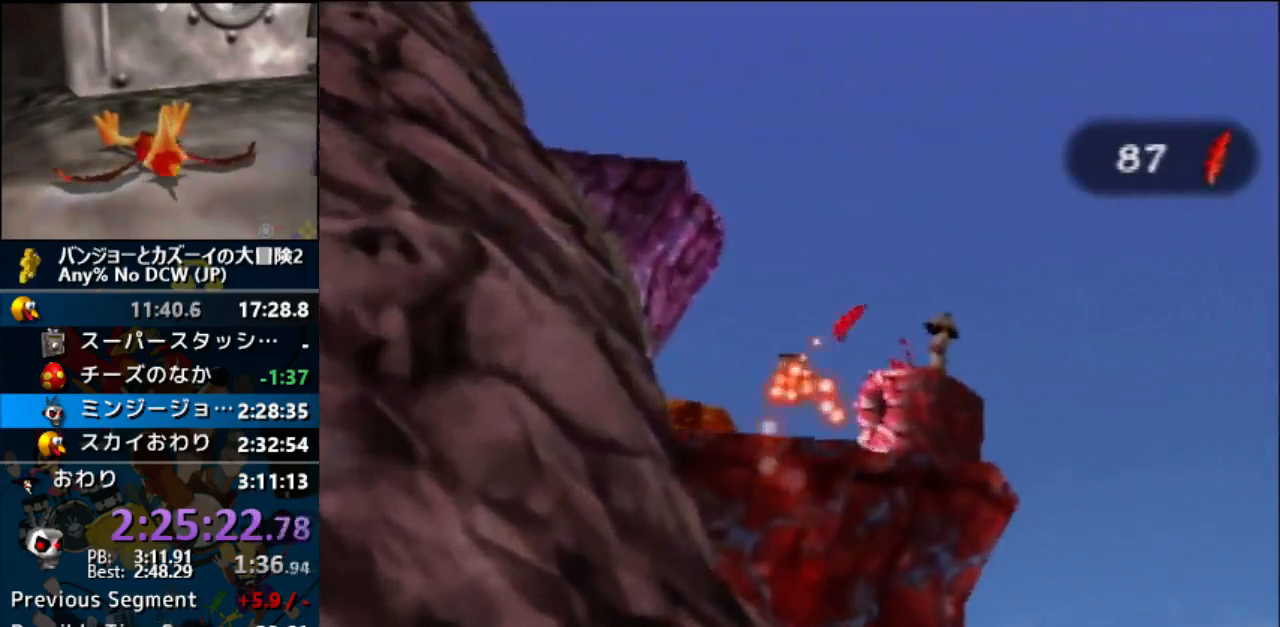
{"dt_ms": 1000, "buttons": [], "left_stick": "up"}
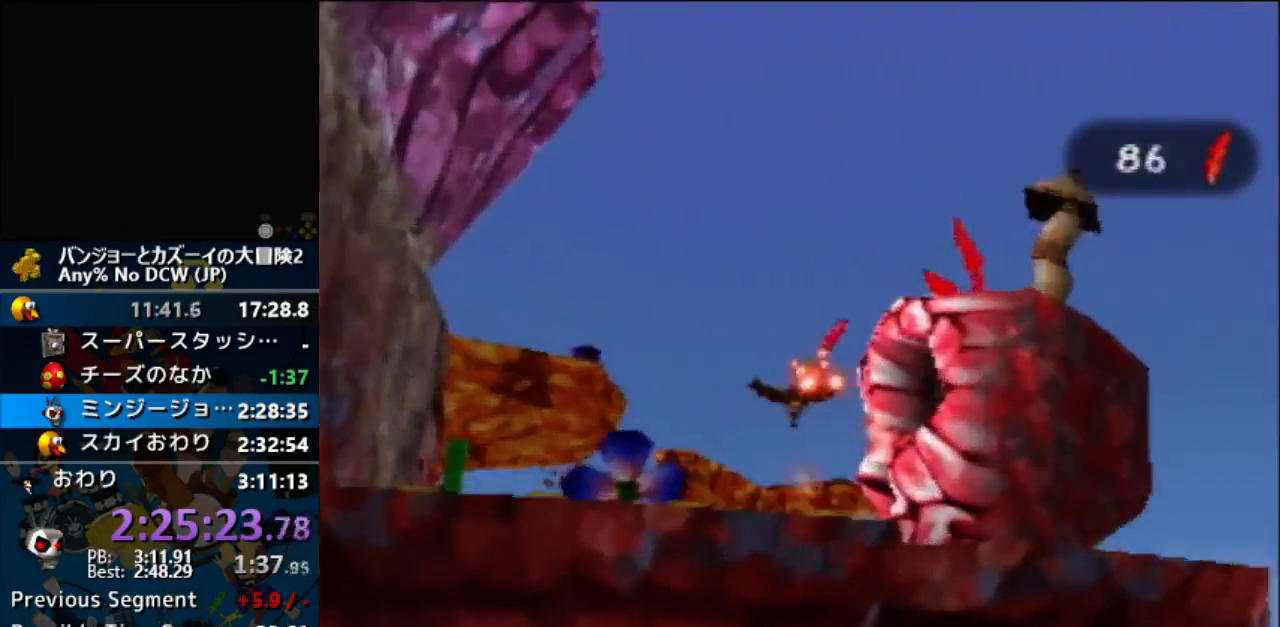
{"dt_ms": 500, "buttons": [], "left_stick": "up", "events": [[100, "C_LEFT", "down"], [133, "Z", "down"], [233, "Z", "up"], [333, "C_LEFT", "up"], [367, "C_LEFT", "down"], [467, "C_LEFT", "up"]]}
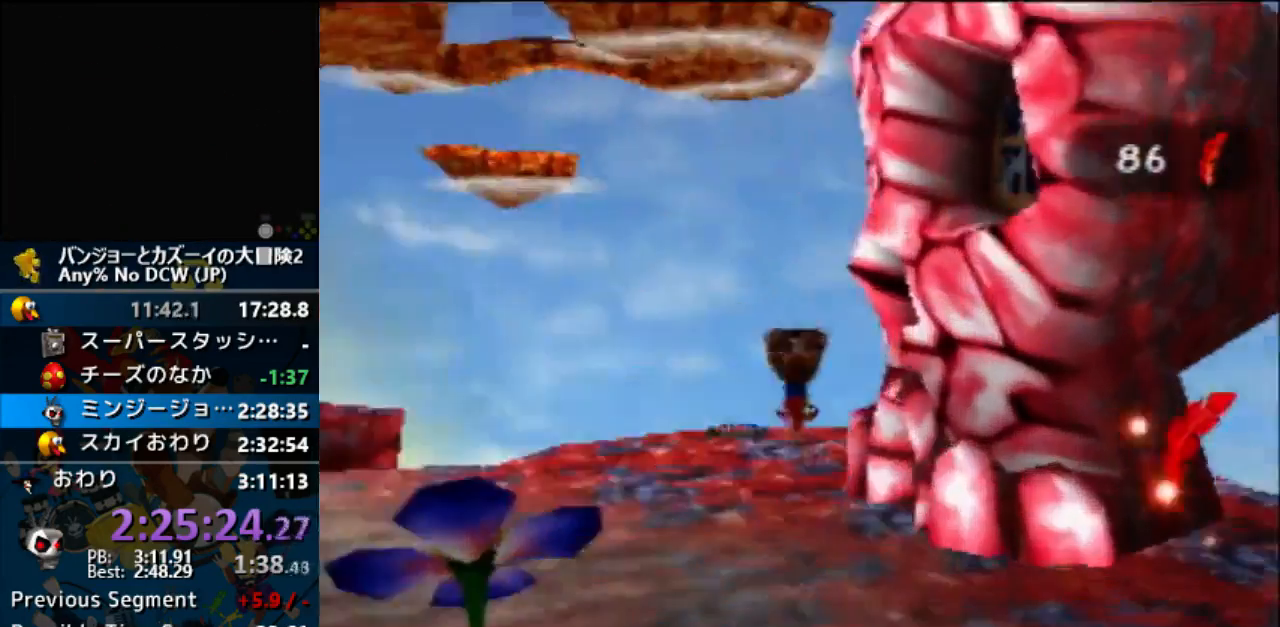
{"dt_ms": 1000, "buttons": [], "left_stick": "up-left"}
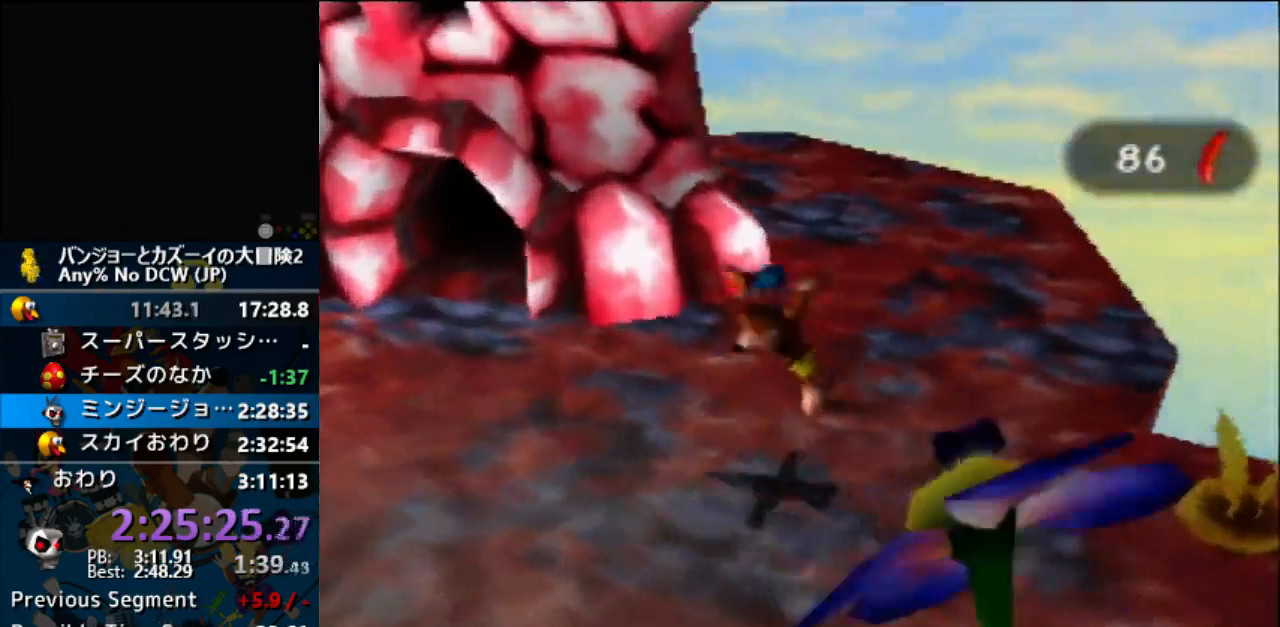
{"dt_ms": 500, "buttons": ["B"], "left_stick": "up-left", "events": [[367, "START", "down"], [433, "START", "up"], [467, "B", "down"]]}
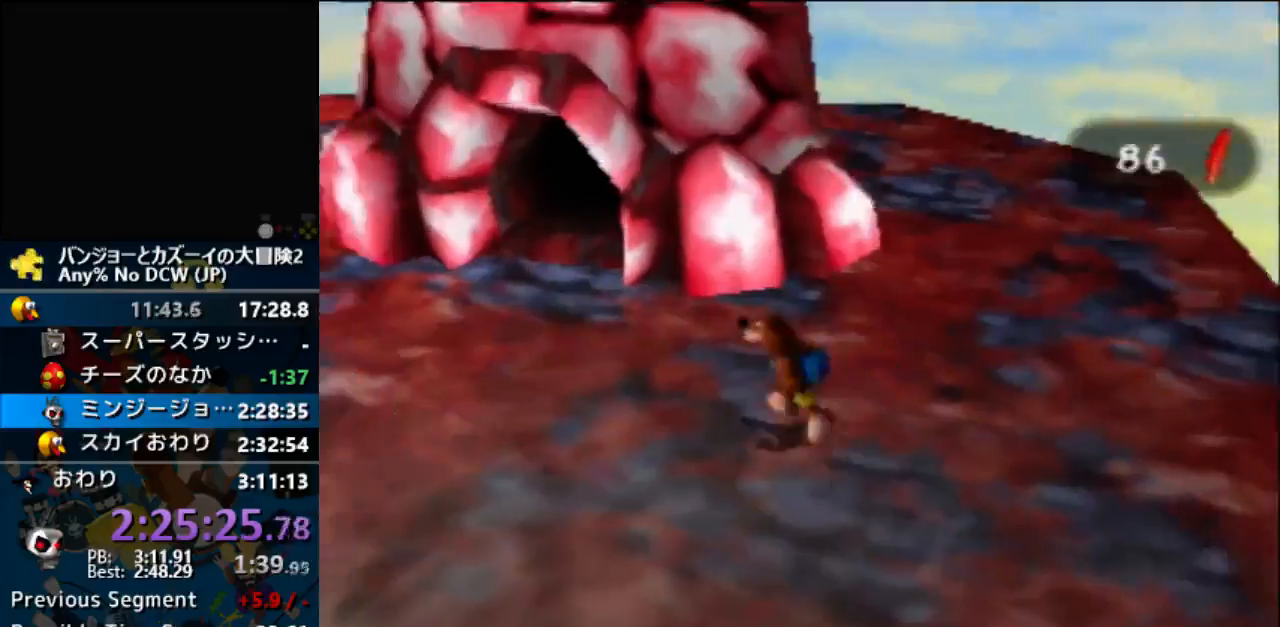
{"dt_ms": 500, "buttons": [], "left_stick": "up", "events": [[67, "B", "up"], [400, "left_stick", "up"]]}
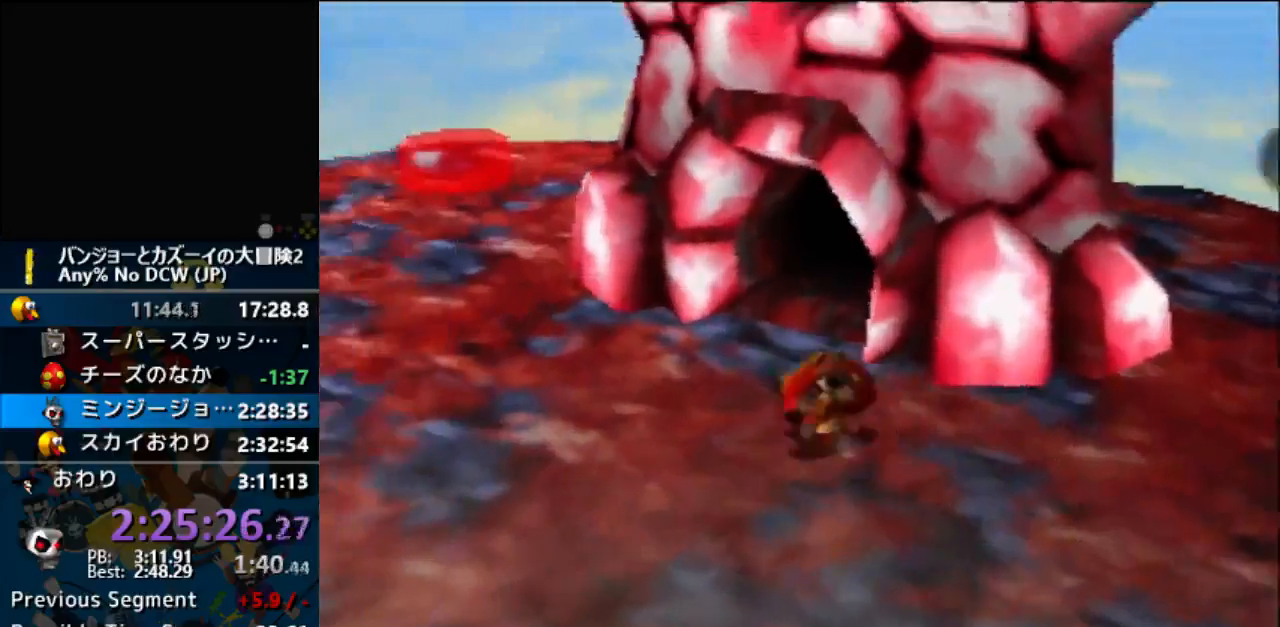
{"dt_ms": 500, "buttons": [], "left_stick": "up", "events": [[267, "Z", "down"], [500, "Z", "up"]]}
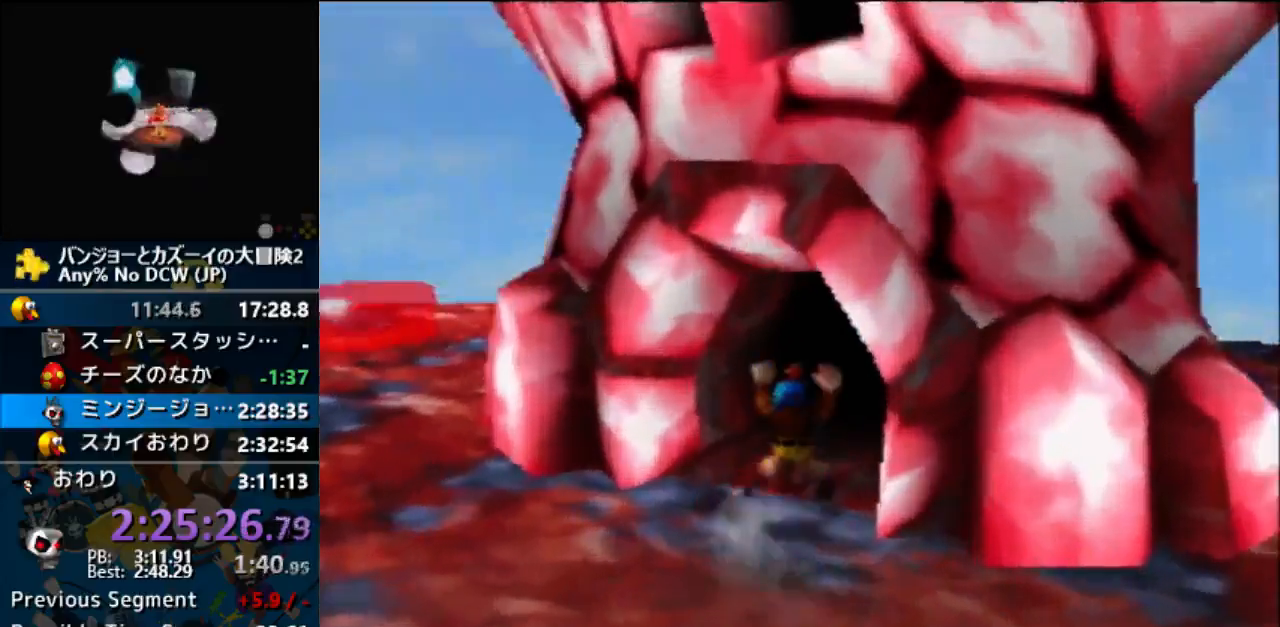
{"dt_ms": 500, "buttons": [], "left_stick": "center", "events": [[467, "left_stick", "center"]]}
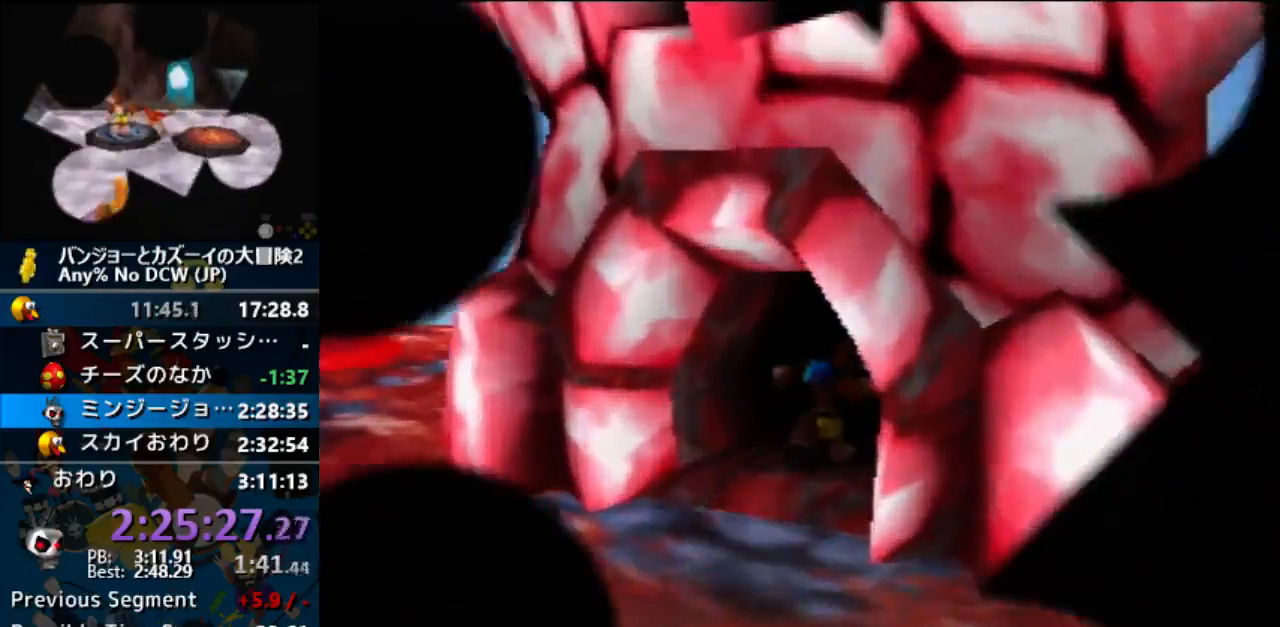
{"dt_ms": 500, "buttons": [], "left_stick": "center", "events": []}